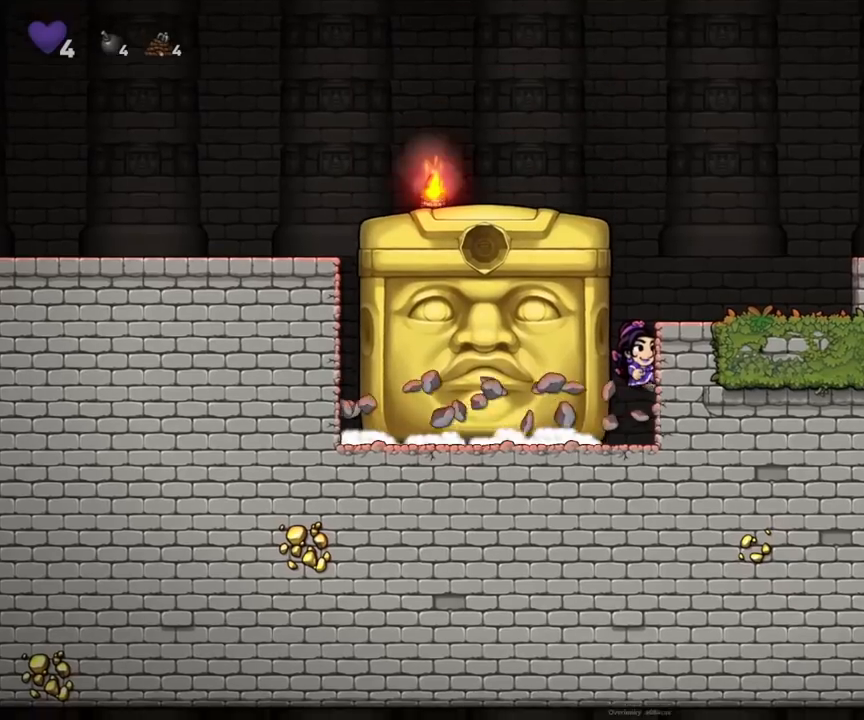
Gameplay with a controller (PlayStation layout); each line is a JSON object with the inputs held at the frame after it. "button_events" lists button changes between this image and that frame as [ms after this image, input, new state], when the widget could be followed in between (sticks are given only as held states). Not read: L3 R1 R3 left_stick right_stick.
{"buttons": ["R2"], "button_events": []}
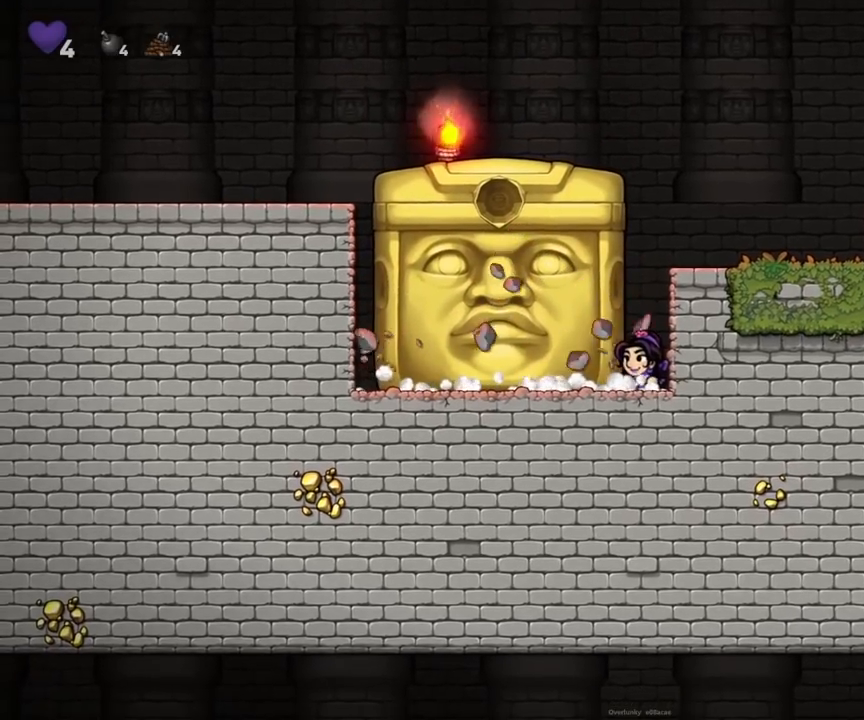
{"buttons": ["R2"], "button_events": []}
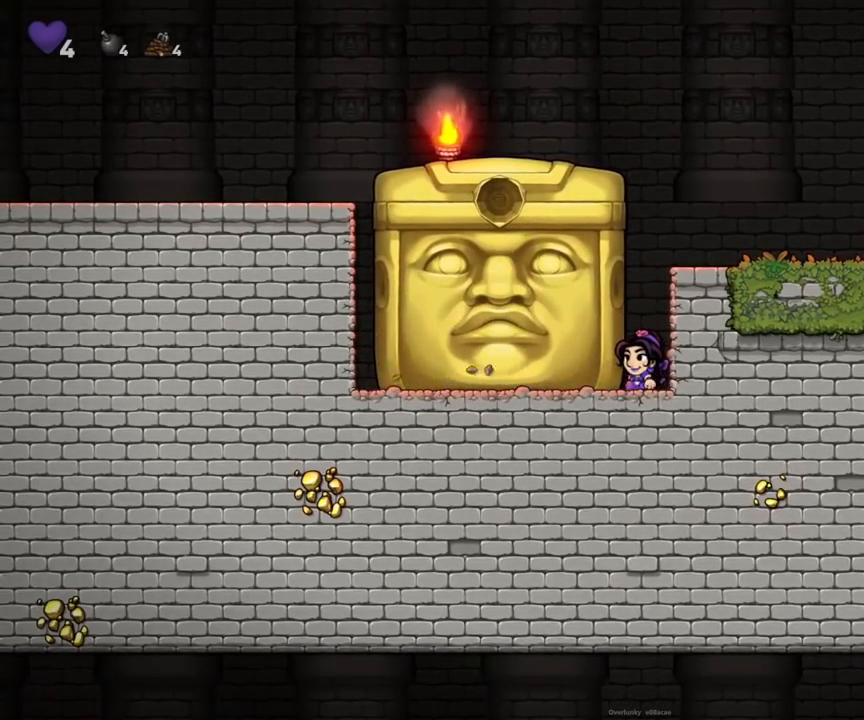
{"buttons": ["R2"], "button_events": []}
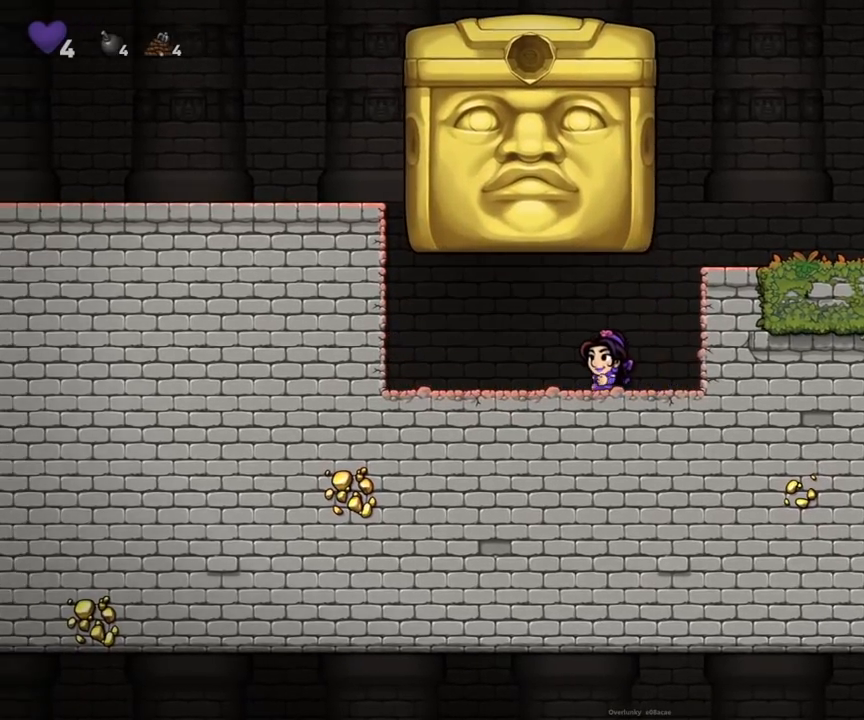
{"buttons": ["R2"], "button_events": []}
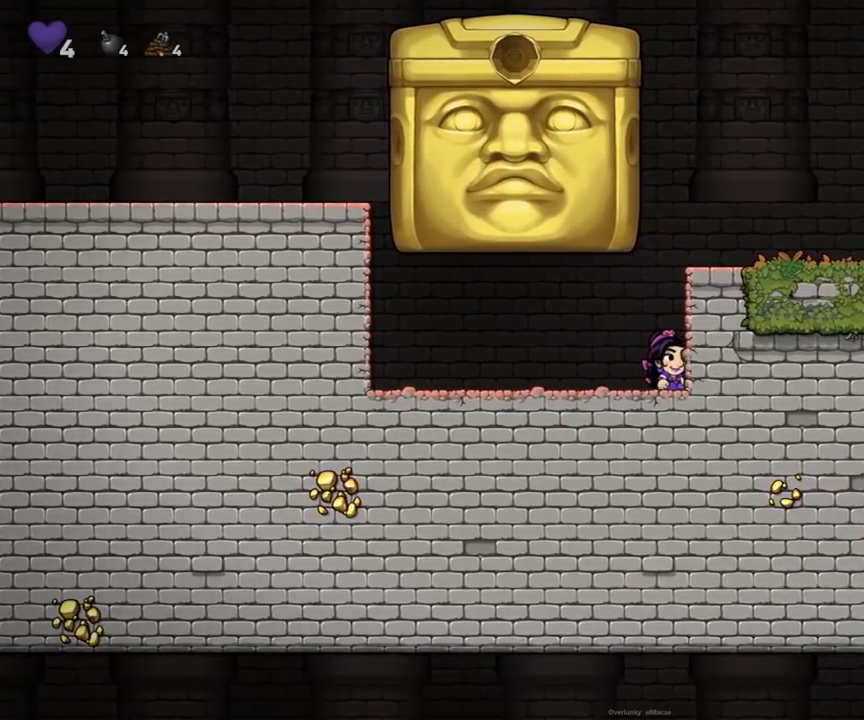
{"buttons": ["R2"], "button_events": []}
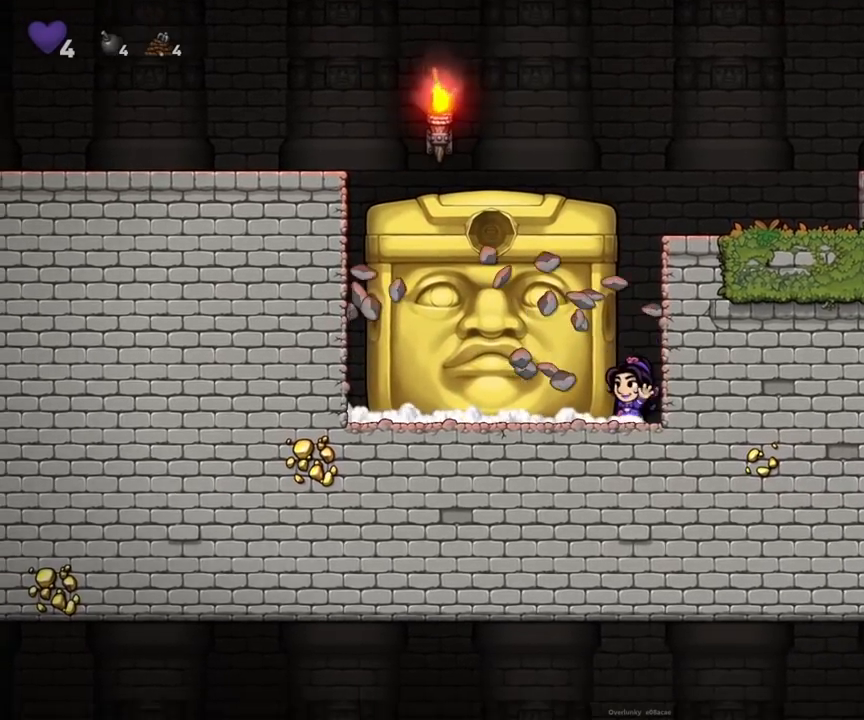
{"buttons": ["R2"], "button_events": []}
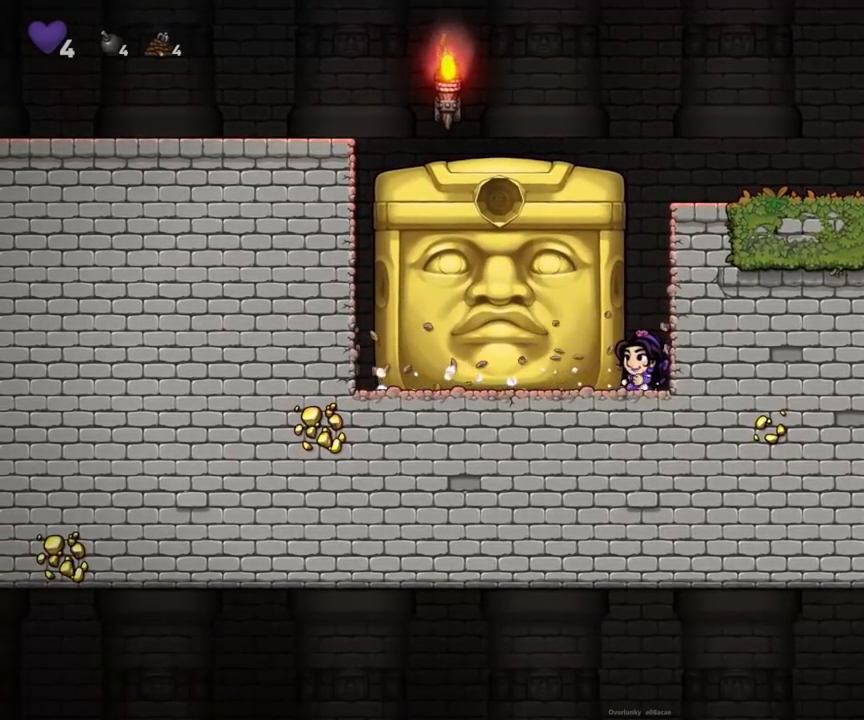
{"buttons": ["R2"], "button_events": []}
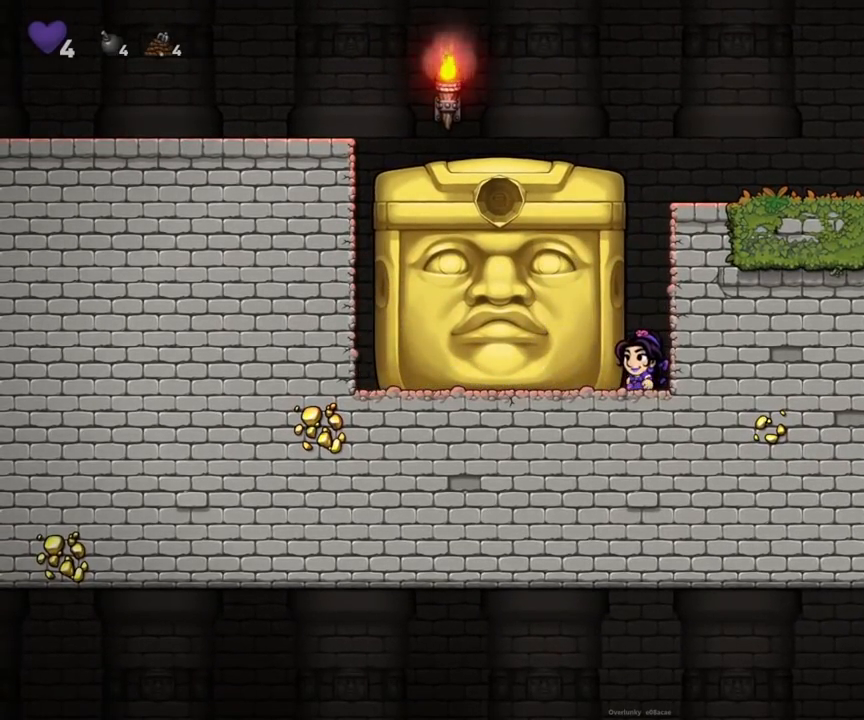
{"buttons": ["R2"], "button_events": []}
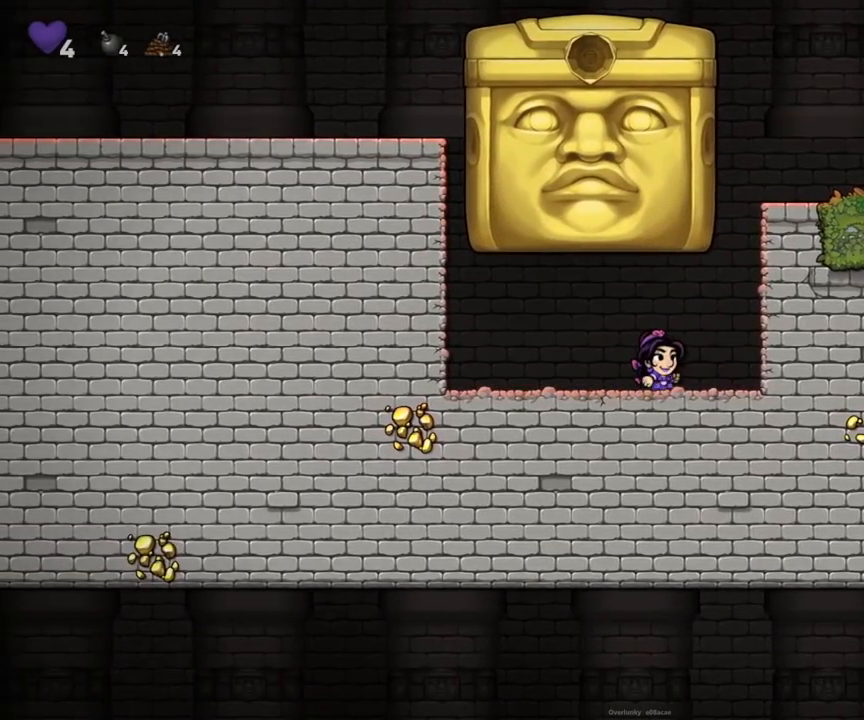
{"buttons": ["R2"], "button_events": []}
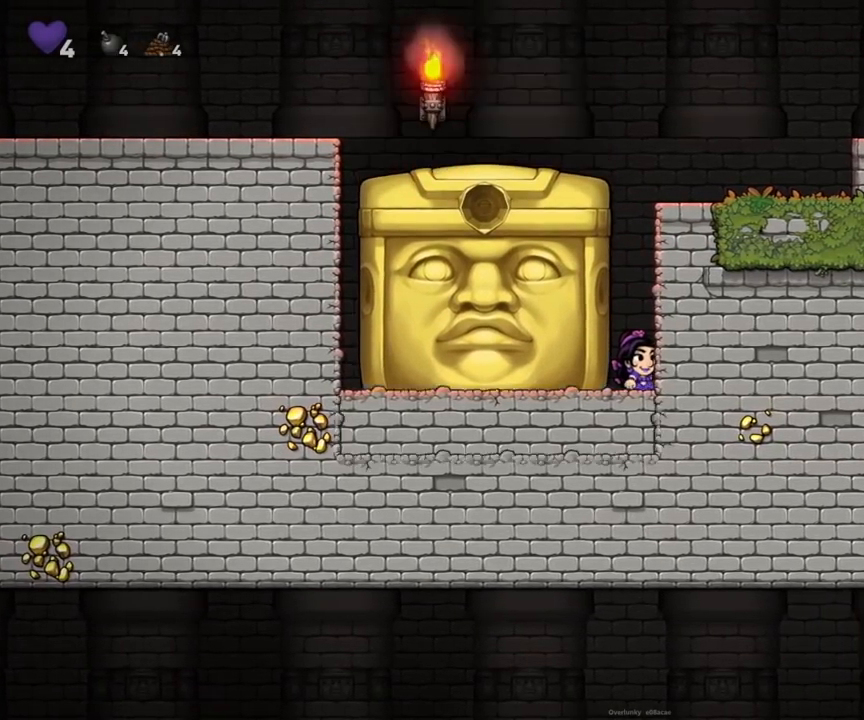
{"buttons": ["R2"], "button_events": []}
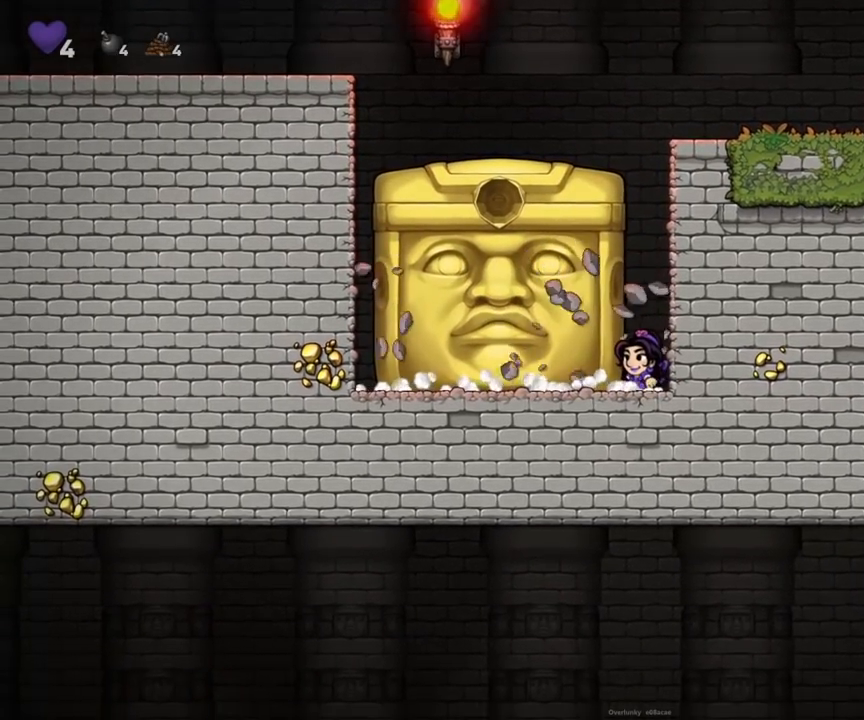
{"buttons": ["R2"], "button_events": []}
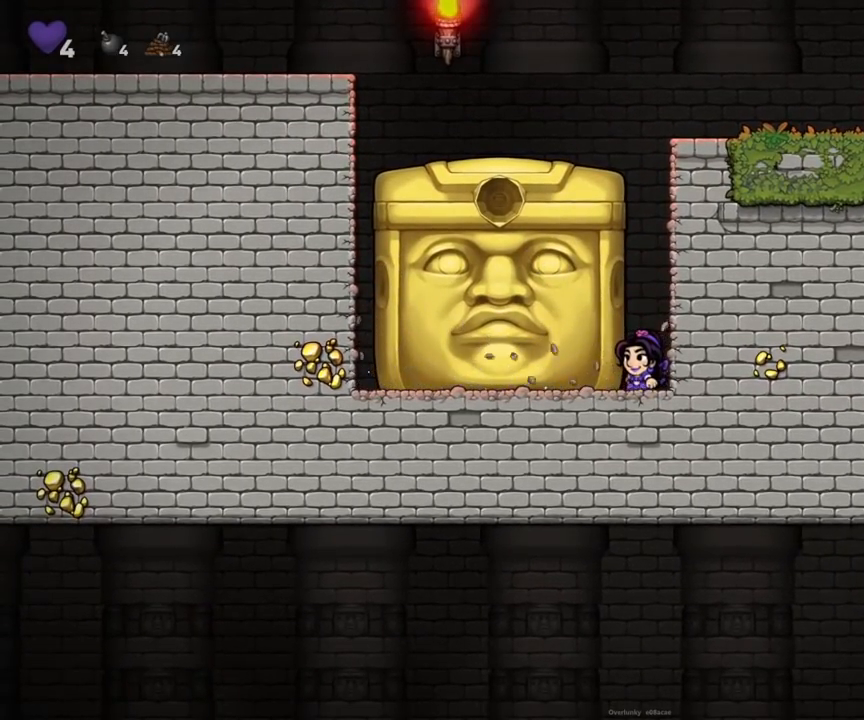
{"buttons": ["R2"], "button_events": []}
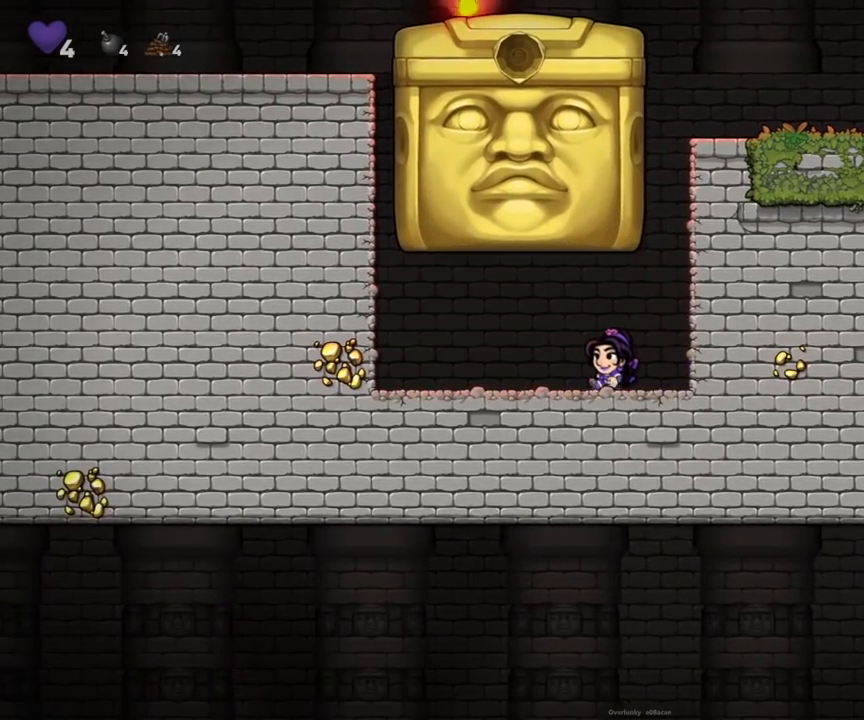
{"buttons": ["R2"], "button_events": []}
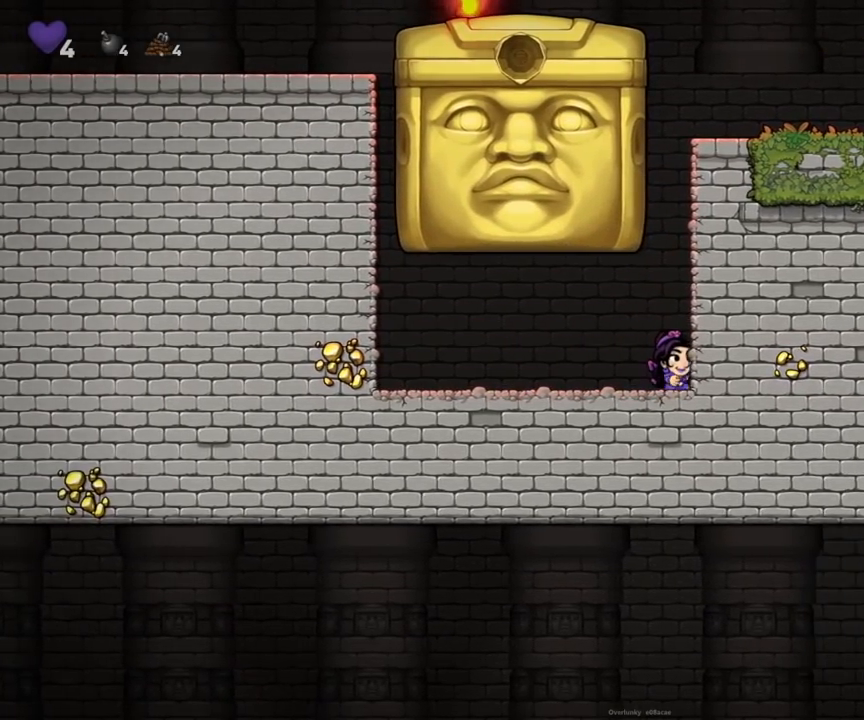
{"buttons": ["R2"], "button_events": []}
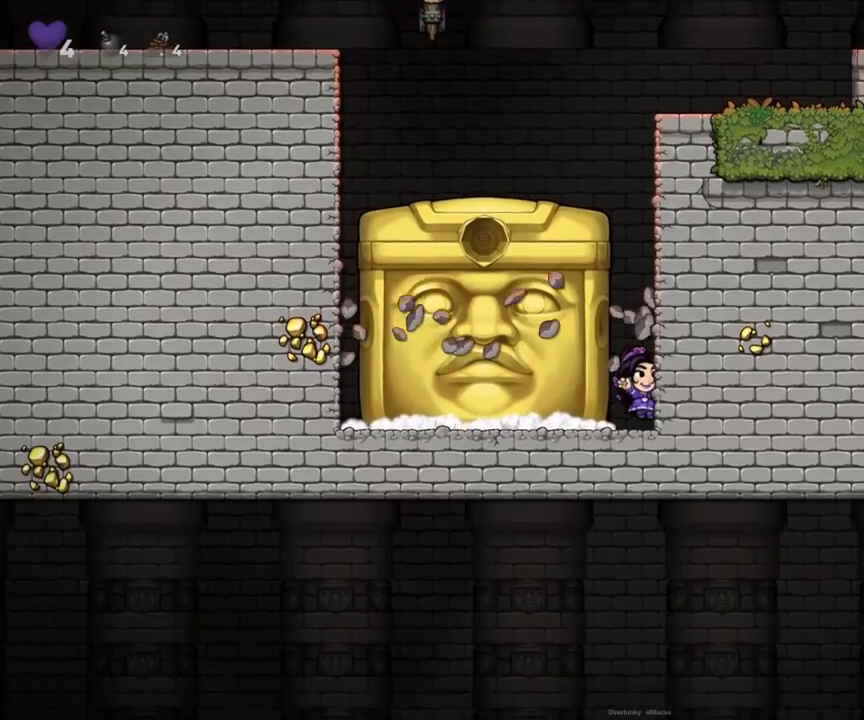
{"buttons": ["R2"], "button_events": []}
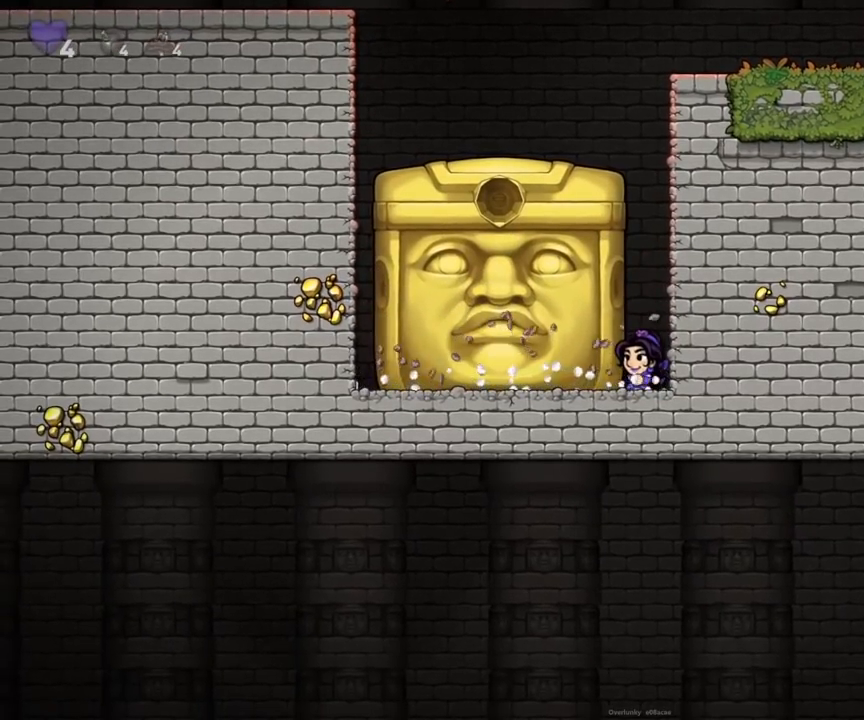
{"buttons": ["R2"], "button_events": []}
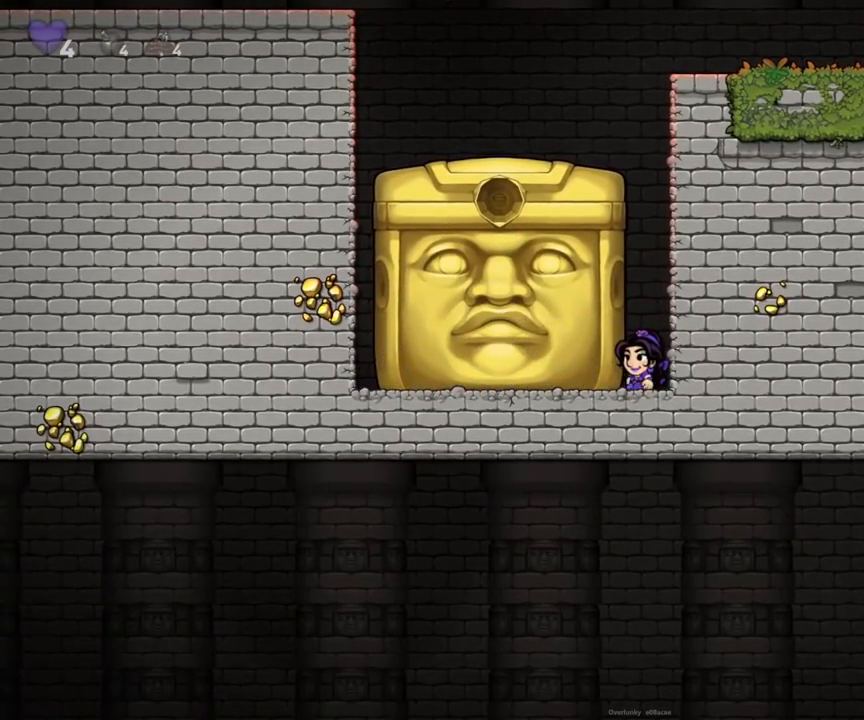
{"buttons": ["R2"], "button_events": []}
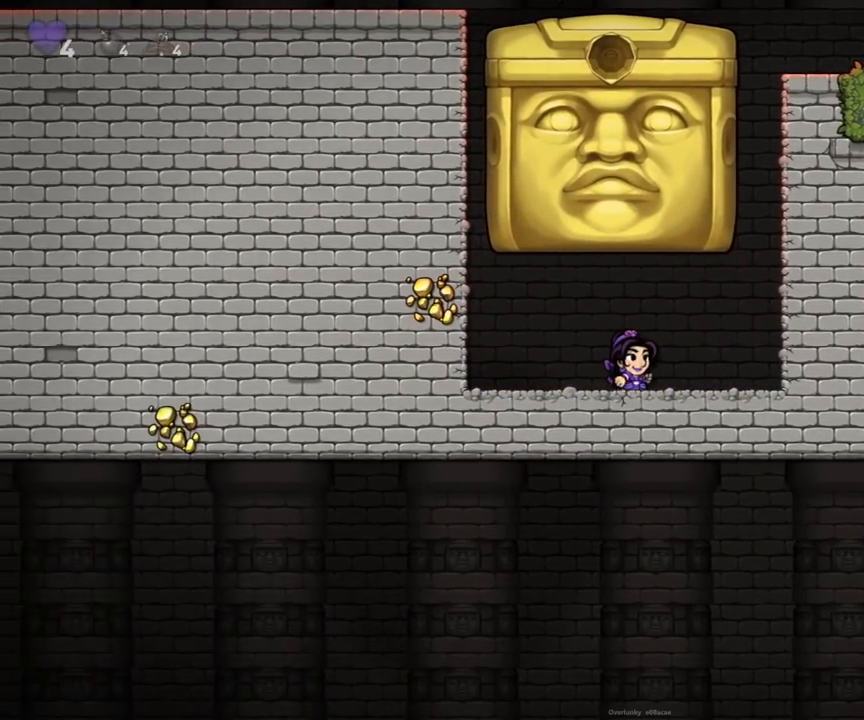
{"buttons": ["R2"], "button_events": []}